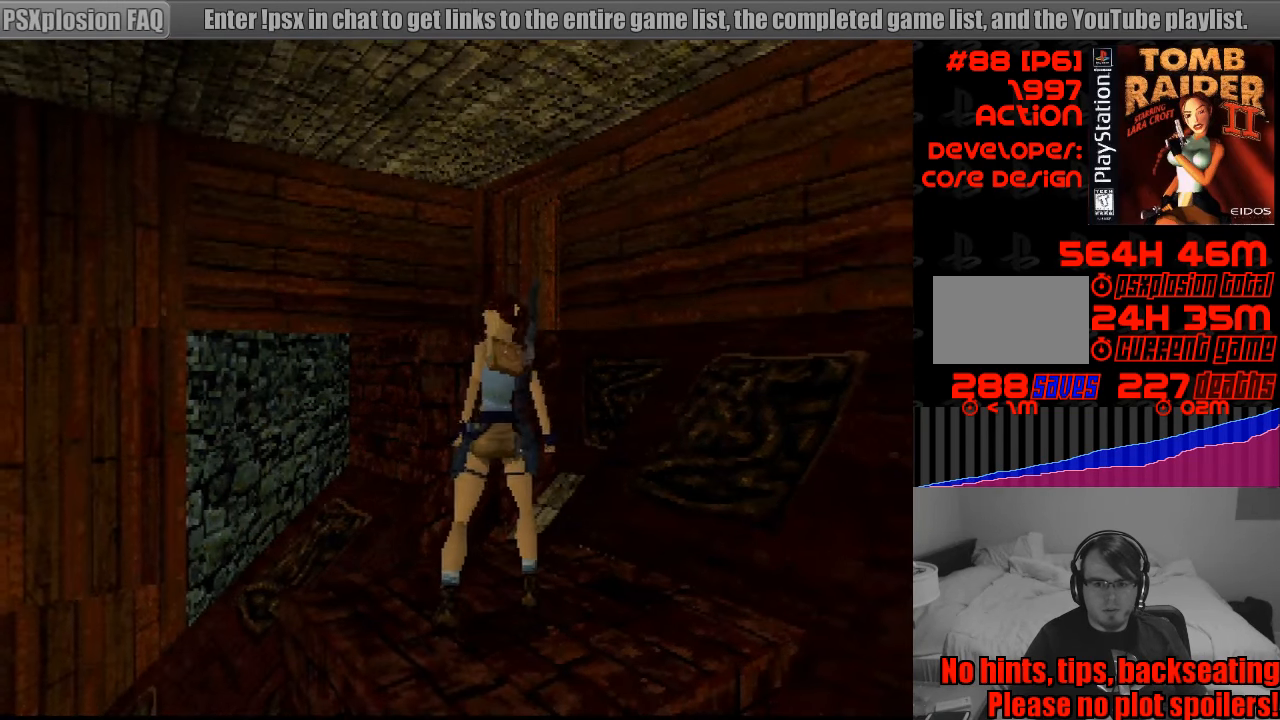
Gameplay with a controller (PlayStation layout); each line is a JSON object with the inputs held at the frame after it. "events" lists button and stick changes between this image and that frame as [ms after this image, input, new state], when the widget could be followed in between. Not read: L3 R3.
{"buttons": ["R1", "DPAD_DOWN"], "events": []}
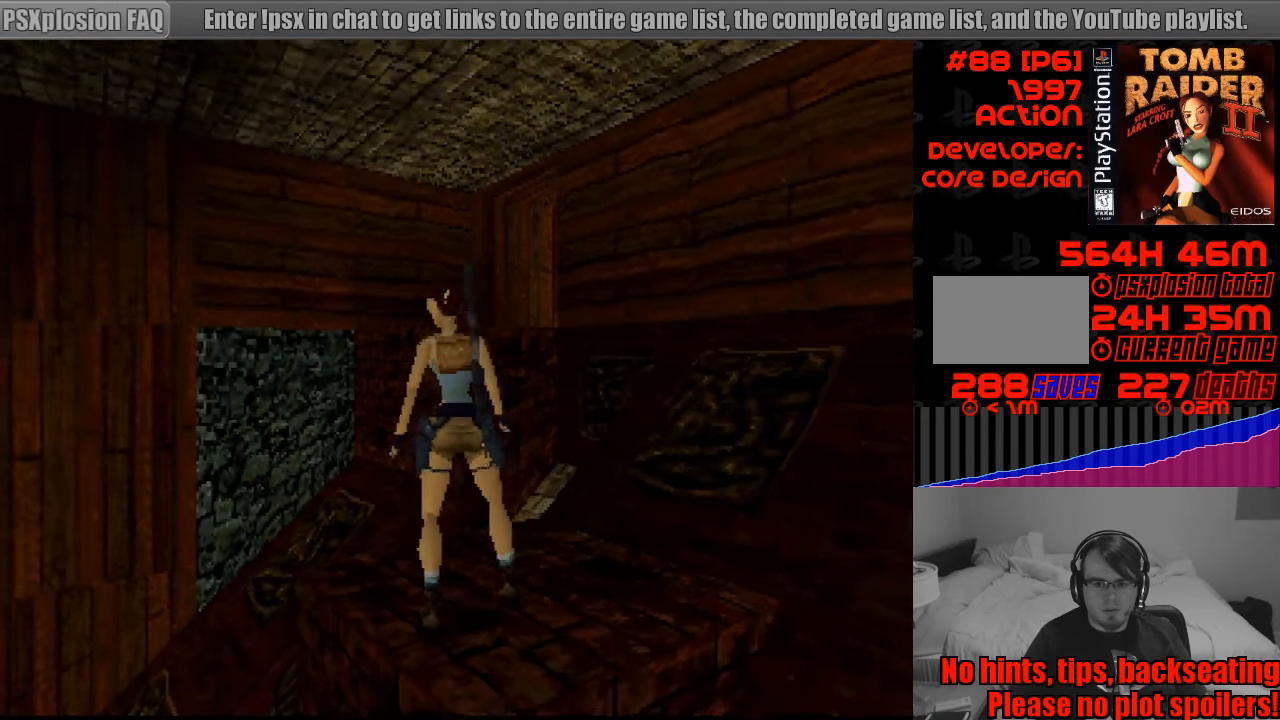
{"buttons": ["R1", "DPAD_DOWN"], "events": []}
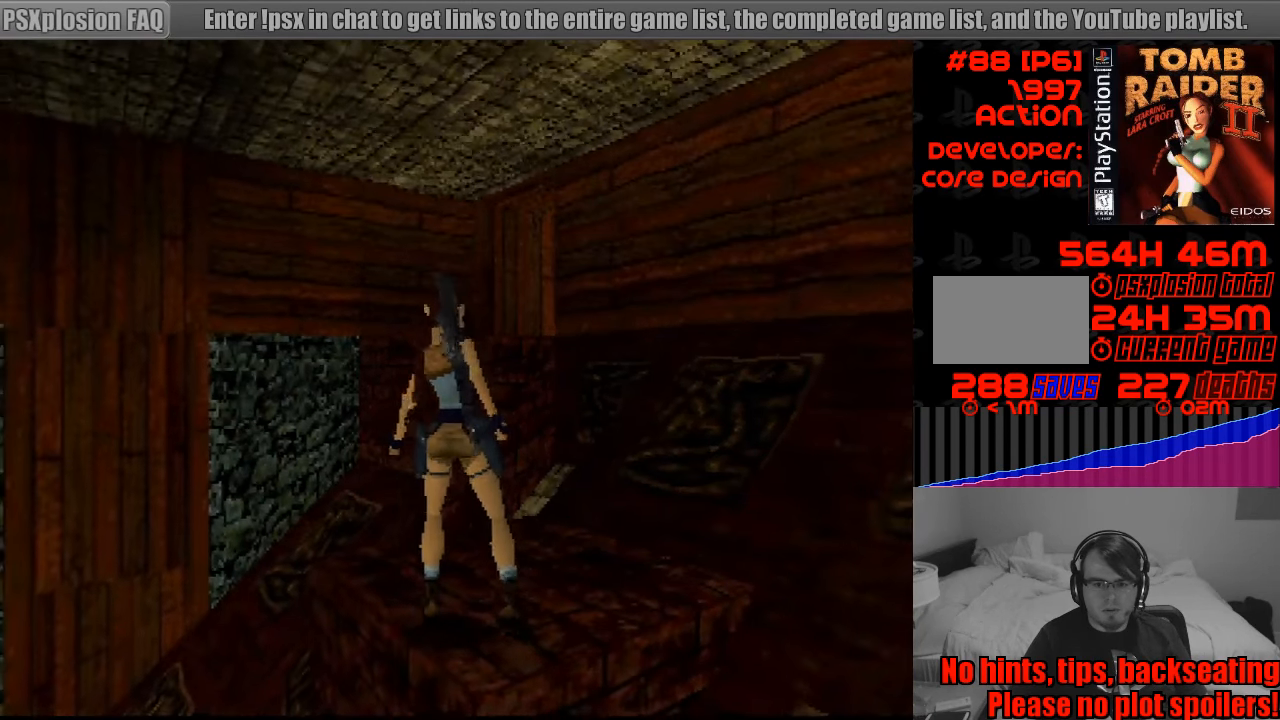
{"buttons": [], "events": [[350, "DPAD_DOWN", "up"], [483, "R1", "up"]]}
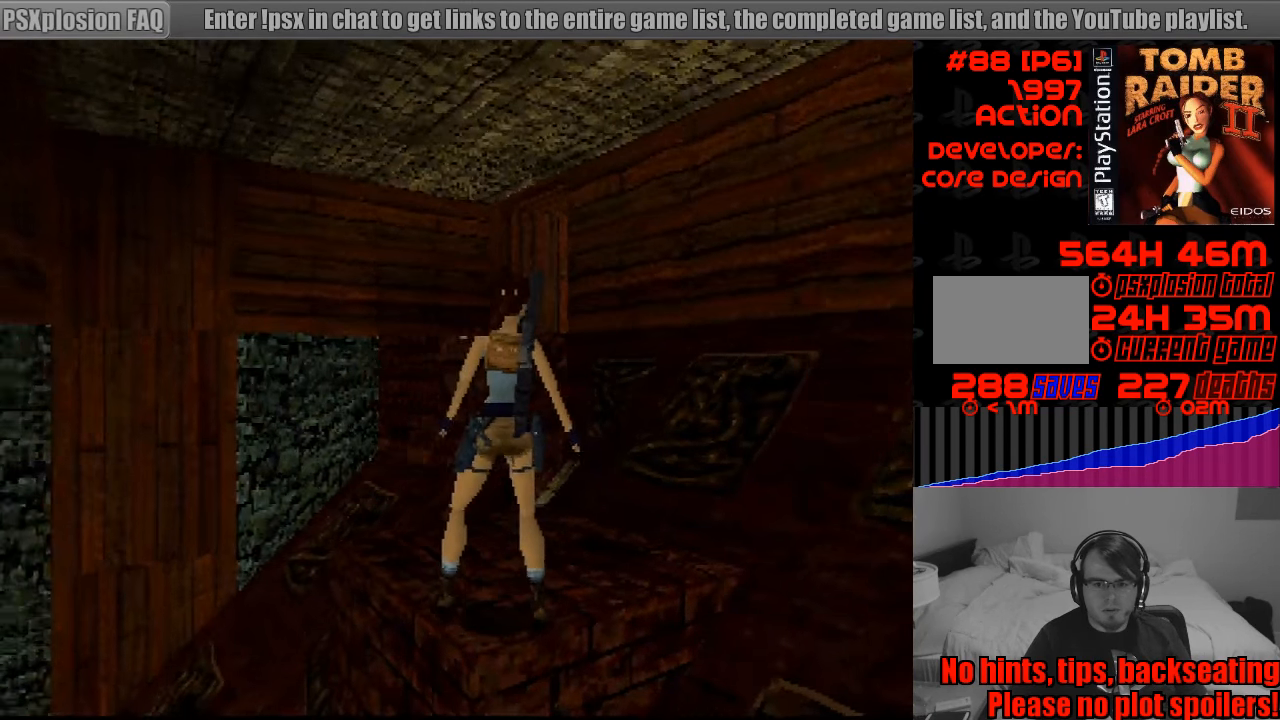
{"buttons": ["DPAD_RIGHT"], "events": [[466, "DPAD_RIGHT", "down"]]}
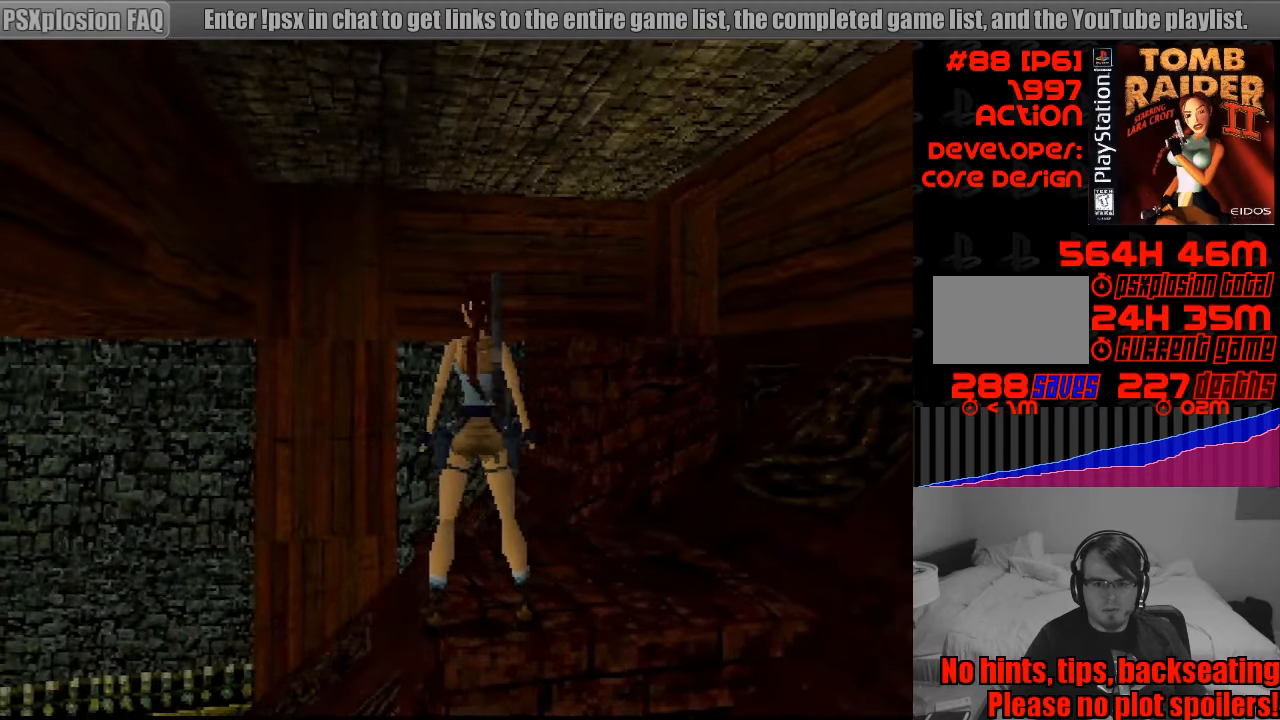
{"buttons": [], "events": [[350, "DPAD_RIGHT", "up"]]}
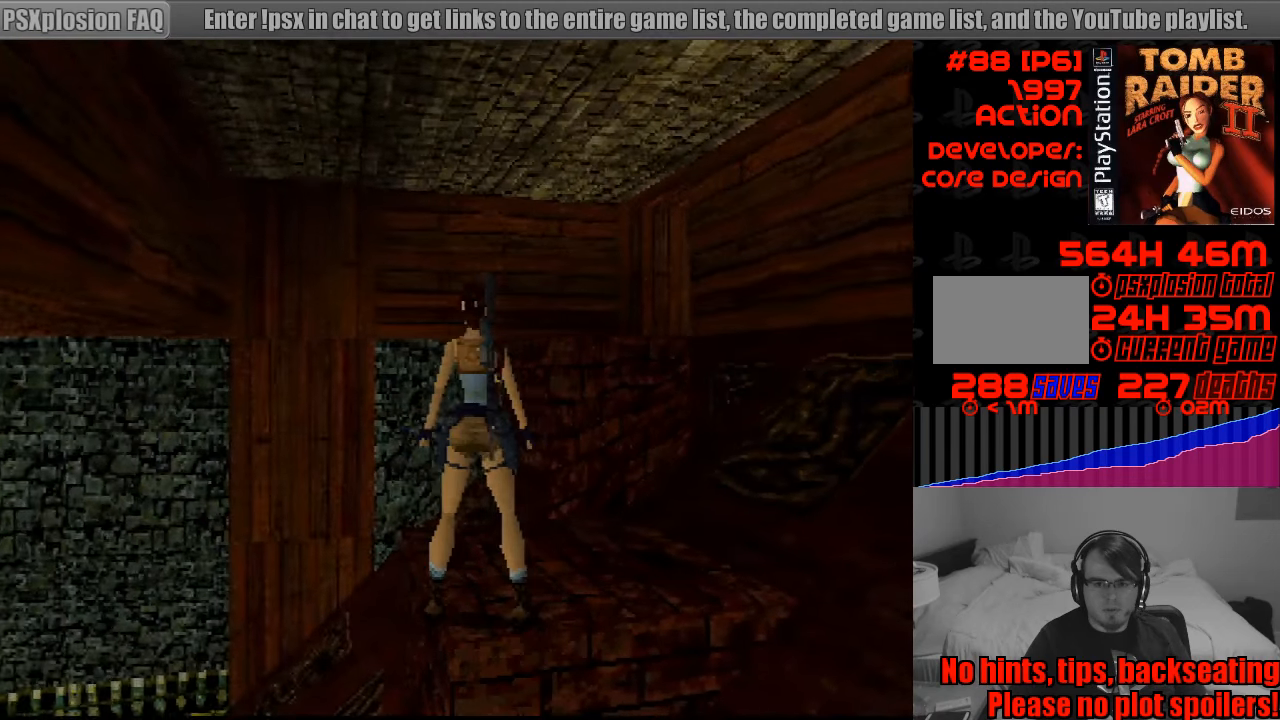
{"buttons": [], "events": [[167, "DPAD_RIGHT", "down"], [283, "DPAD_RIGHT", "up"]]}
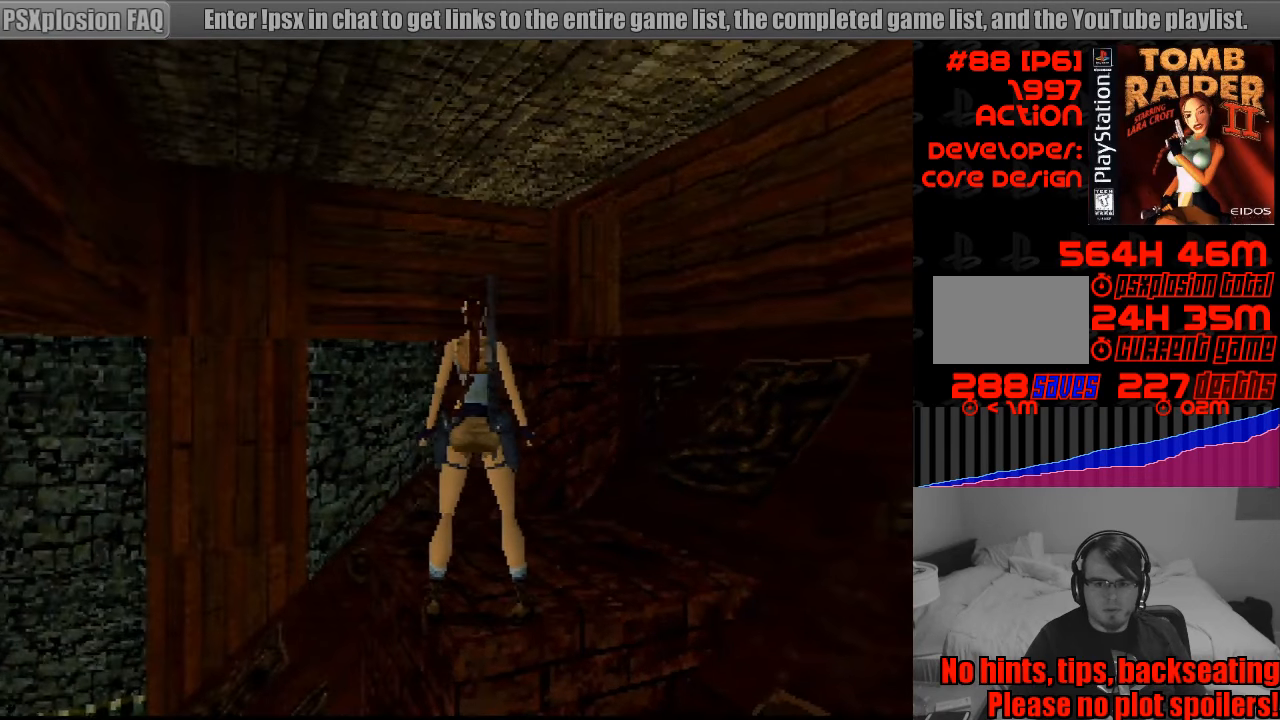
{"buttons": [], "events": [[17, "DPAD_RIGHT", "down"], [283, "DPAD_RIGHT", "up"]]}
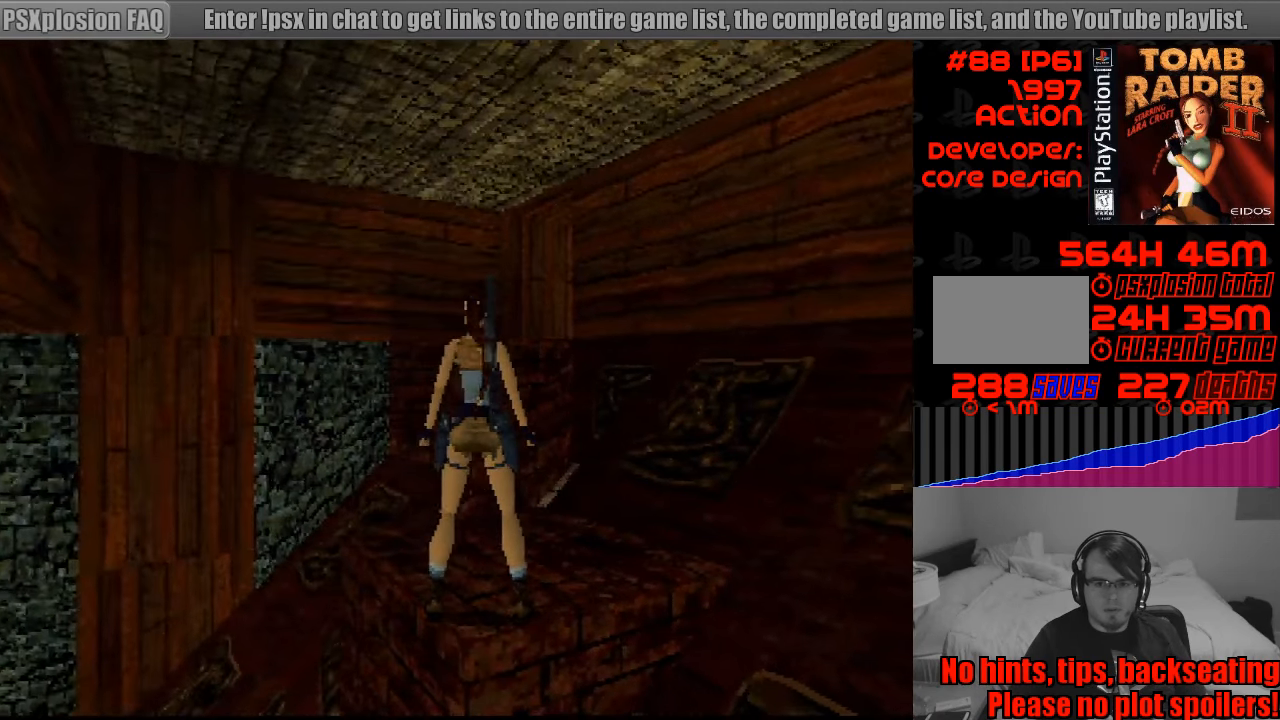
{"buttons": [], "events": [[100, "DPAD_LEFT", "down"], [217, "DPAD_LEFT", "up"]]}
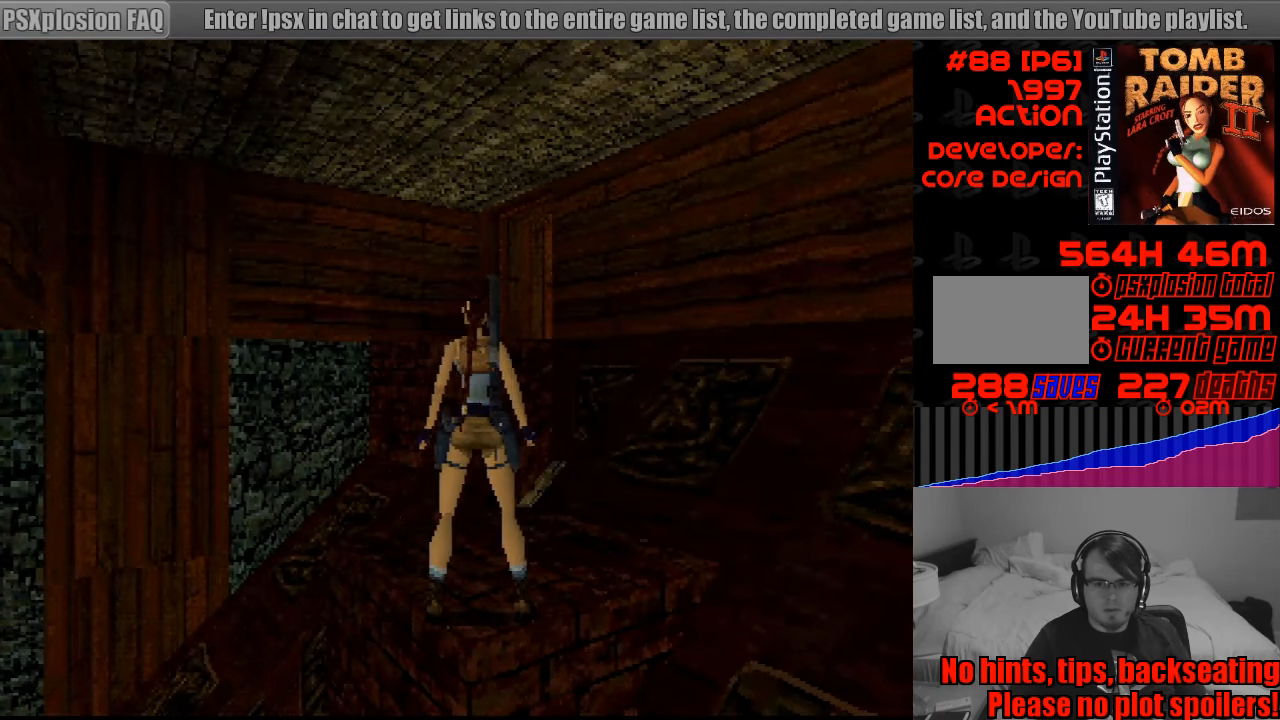
{"buttons": ["DPAD_UP"], "events": [[83, "DPAD_LEFT", "down"], [167, "DPAD_LEFT", "up"], [500, "DPAD_UP", "down"]]}
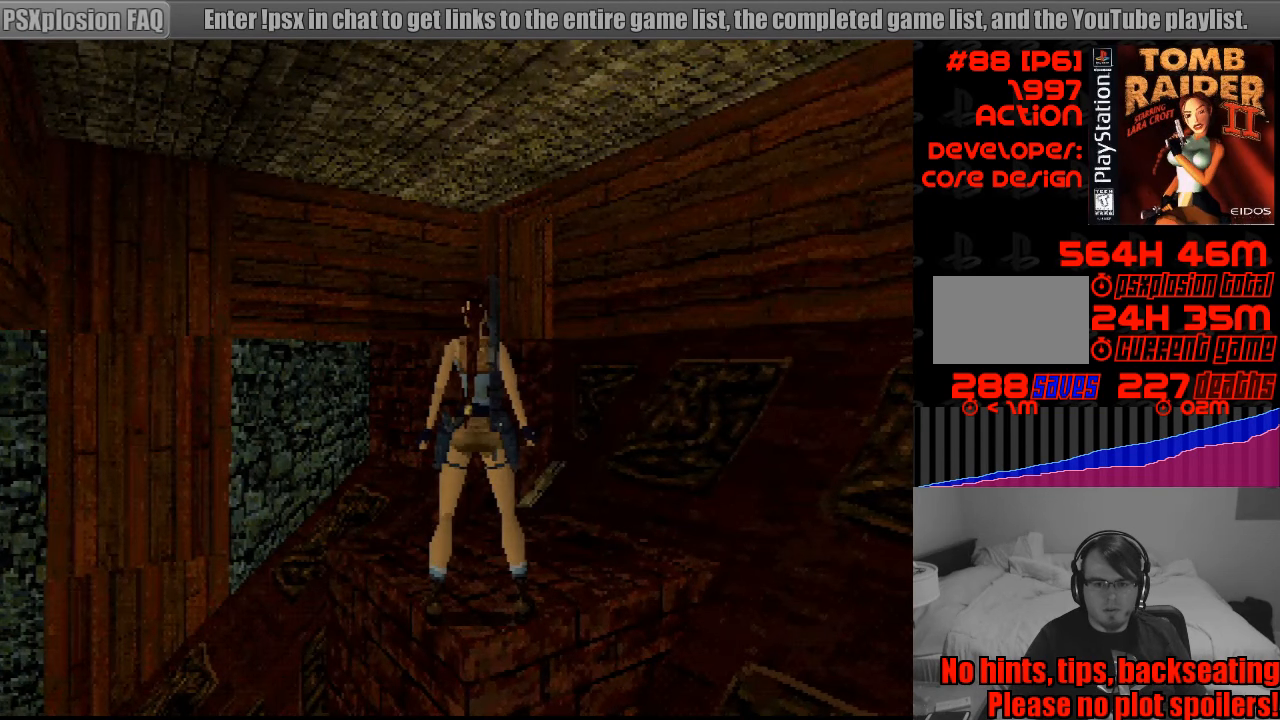
{"buttons": ["SQUARE", "DPAD_UP"], "events": [[233, "SQUARE", "down"]]}
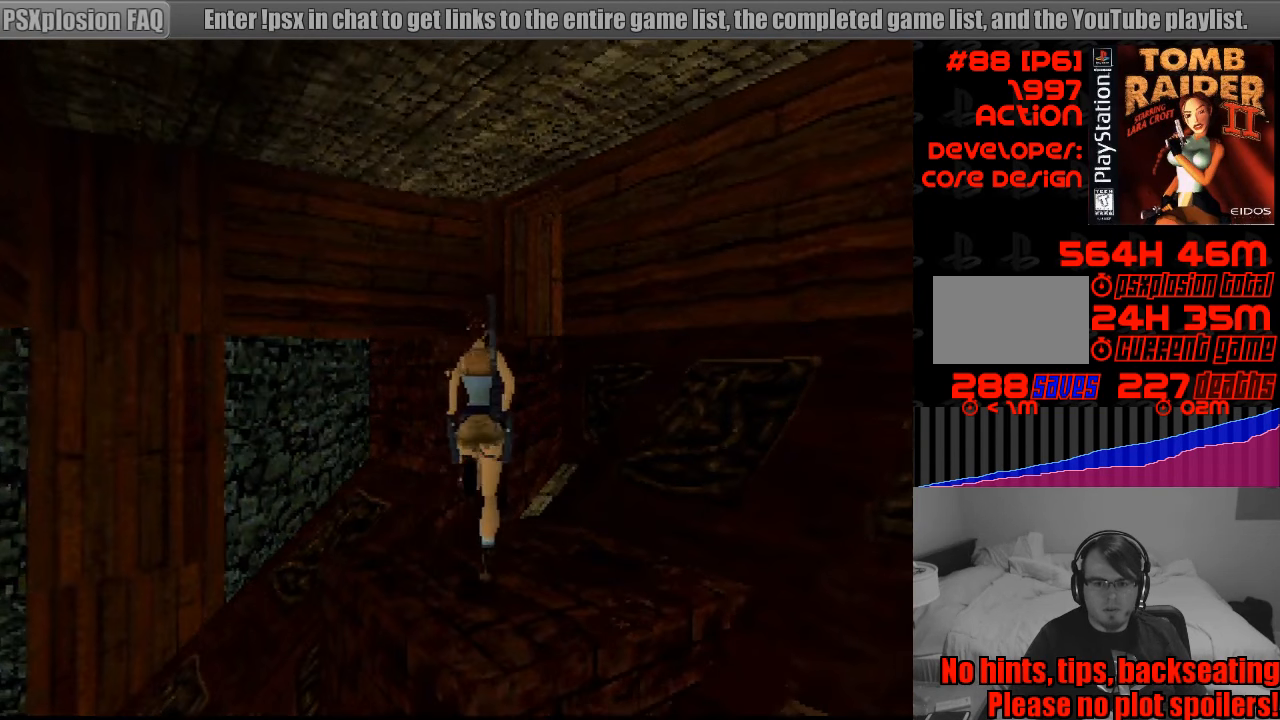
{"buttons": ["SQUARE", "DPAD_UP", "DPAD_RIGHT"], "events": [[83, "START", "down"], [100, "START", "up"], [467, "DPAD_RIGHT", "down"]]}
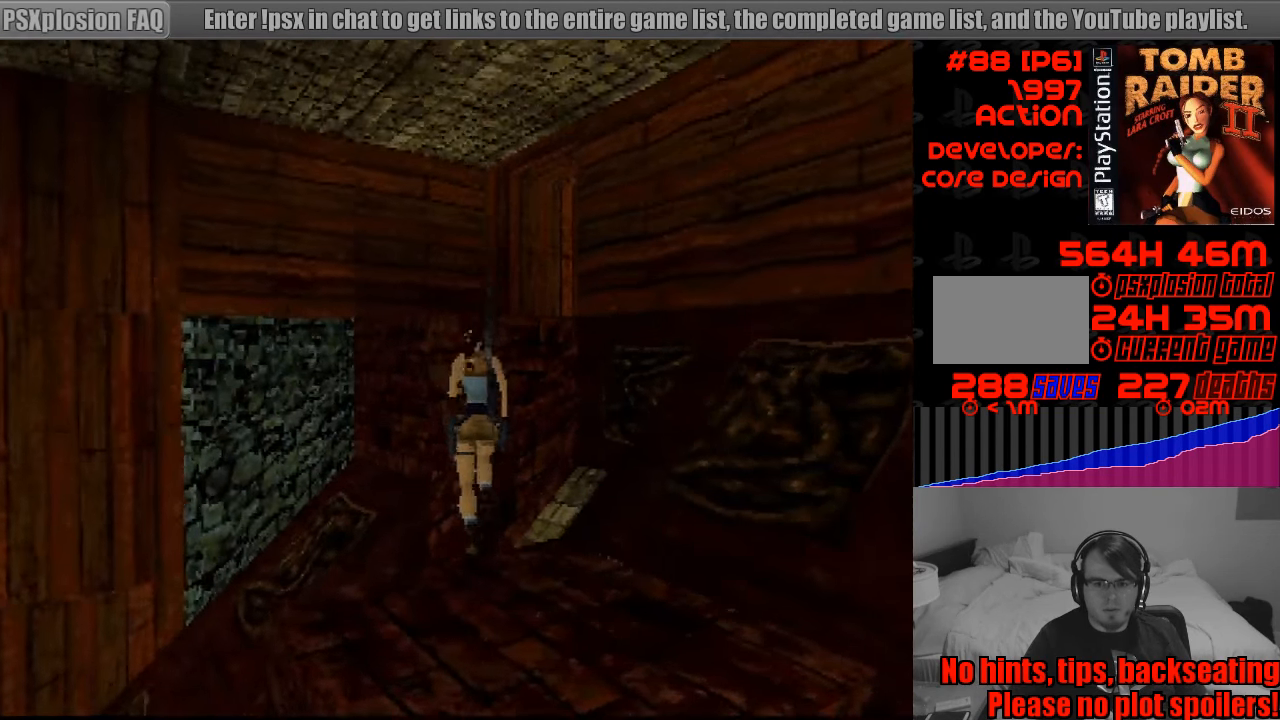
{"buttons": ["DPAD_UP", "DPAD_RIGHT"], "events": [[367, "SQUARE", "up"]]}
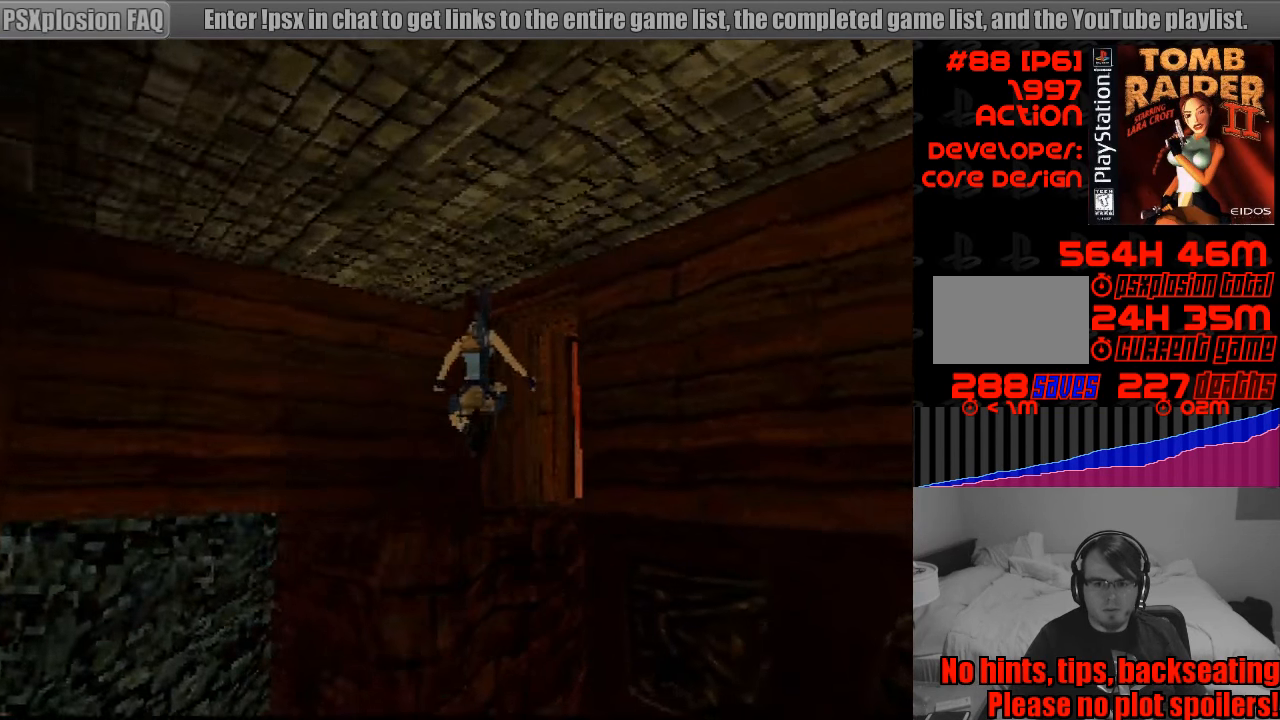
{"buttons": [], "events": [[250, "DPAD_RIGHT", "up"], [250, "DPAD_UP", "up"]]}
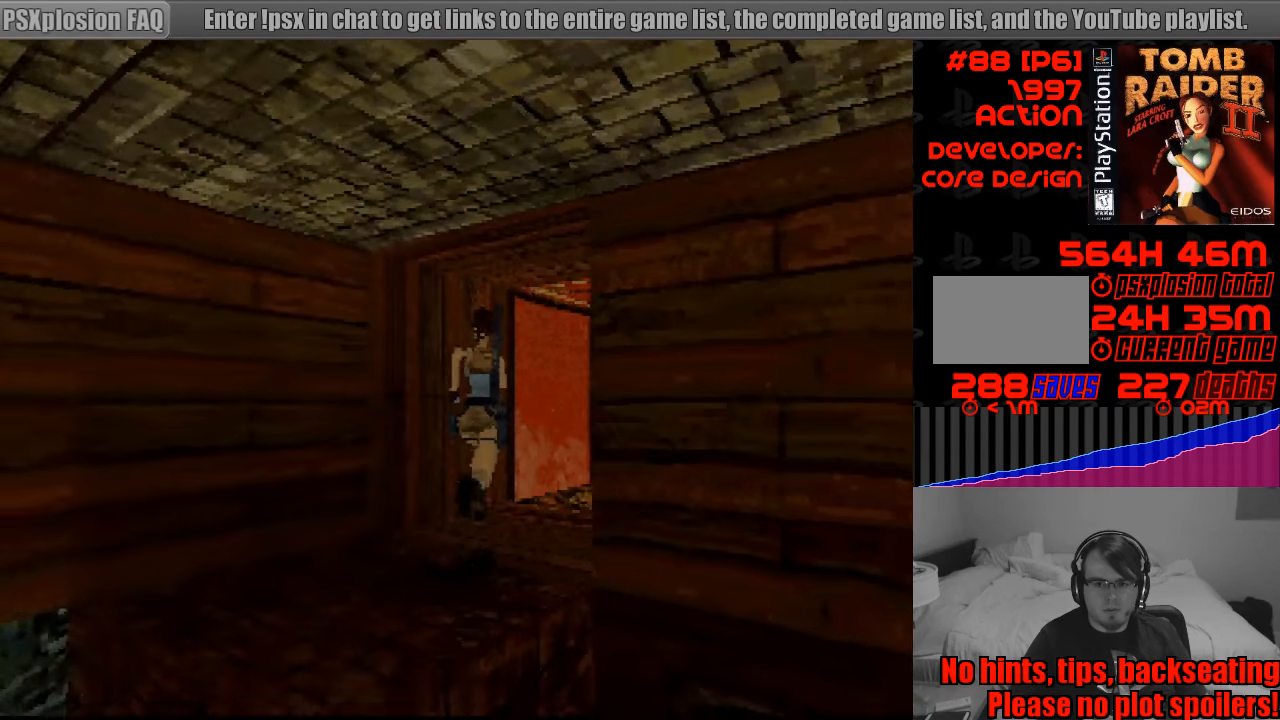
{"buttons": ["DPAD_RIGHT"], "events": [[217, "DPAD_RIGHT", "down"]]}
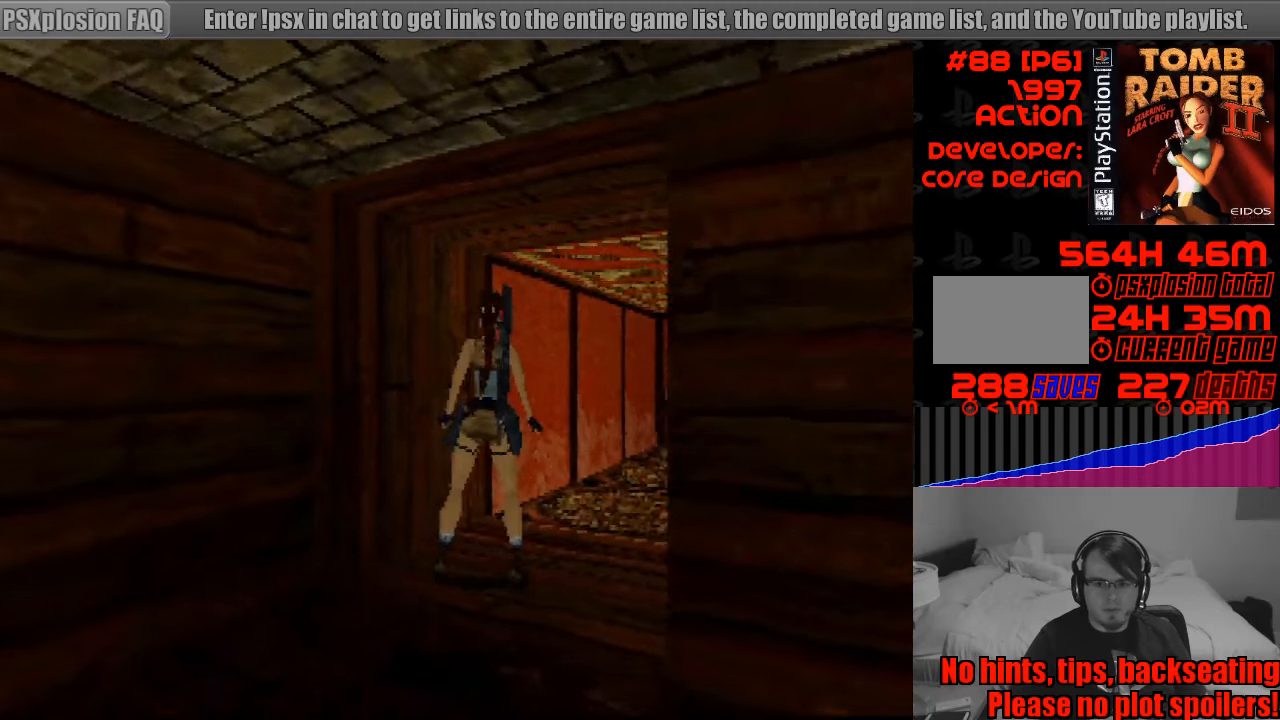
{"buttons": [], "events": [[233, "DPAD_RIGHT", "up"]]}
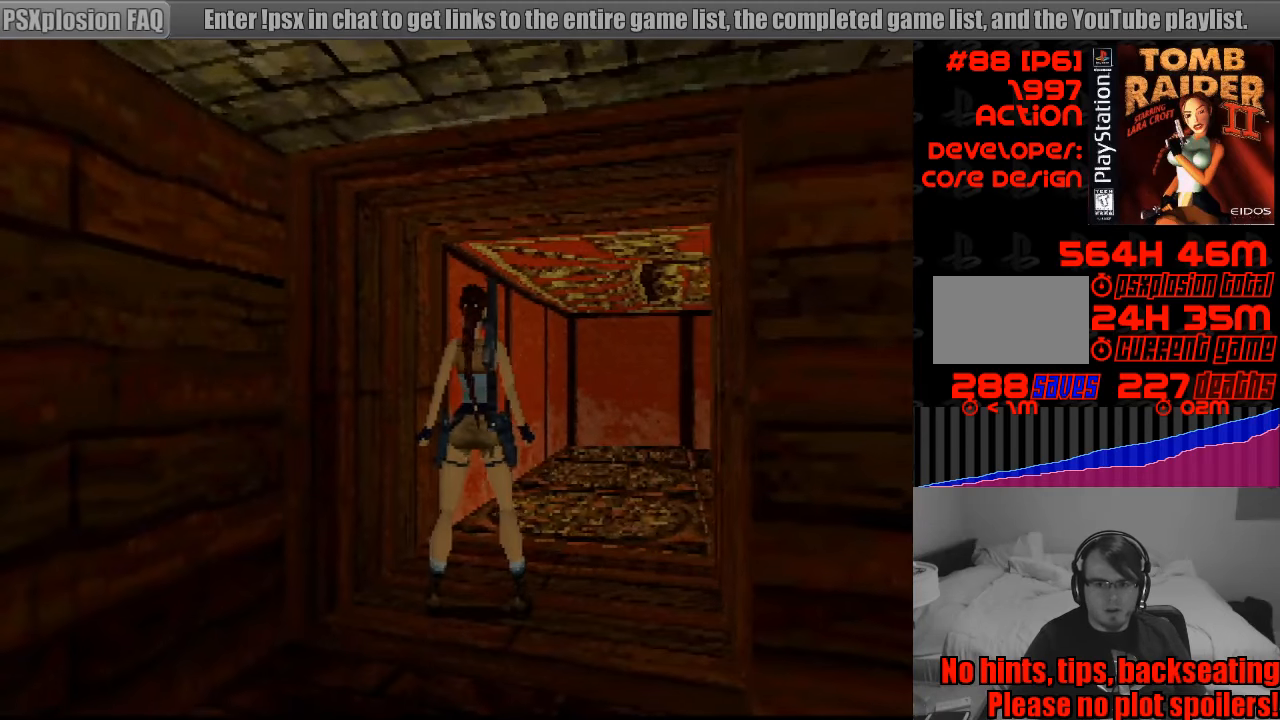
{"buttons": [], "events": [[266, "SELECT", "down"], [400, "SELECT", "up"]]}
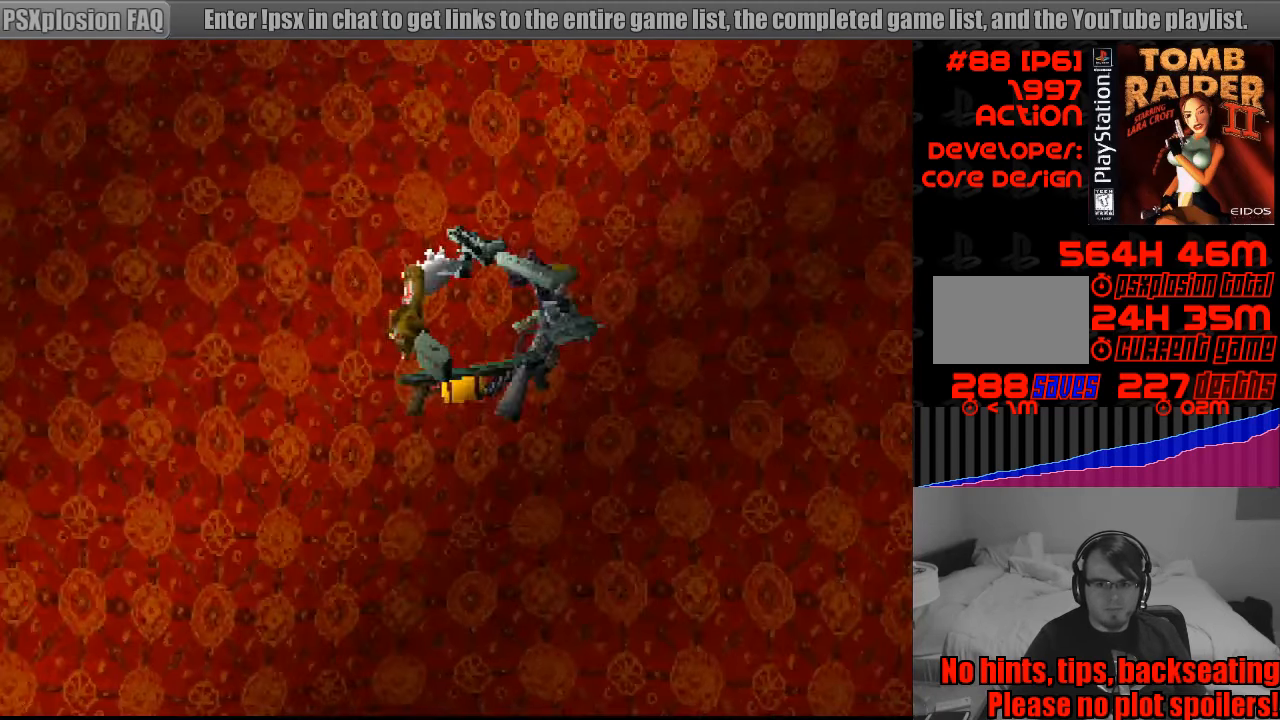
{"buttons": ["DPAD_DOWN"], "events": [[450, "DPAD_DOWN", "down"]]}
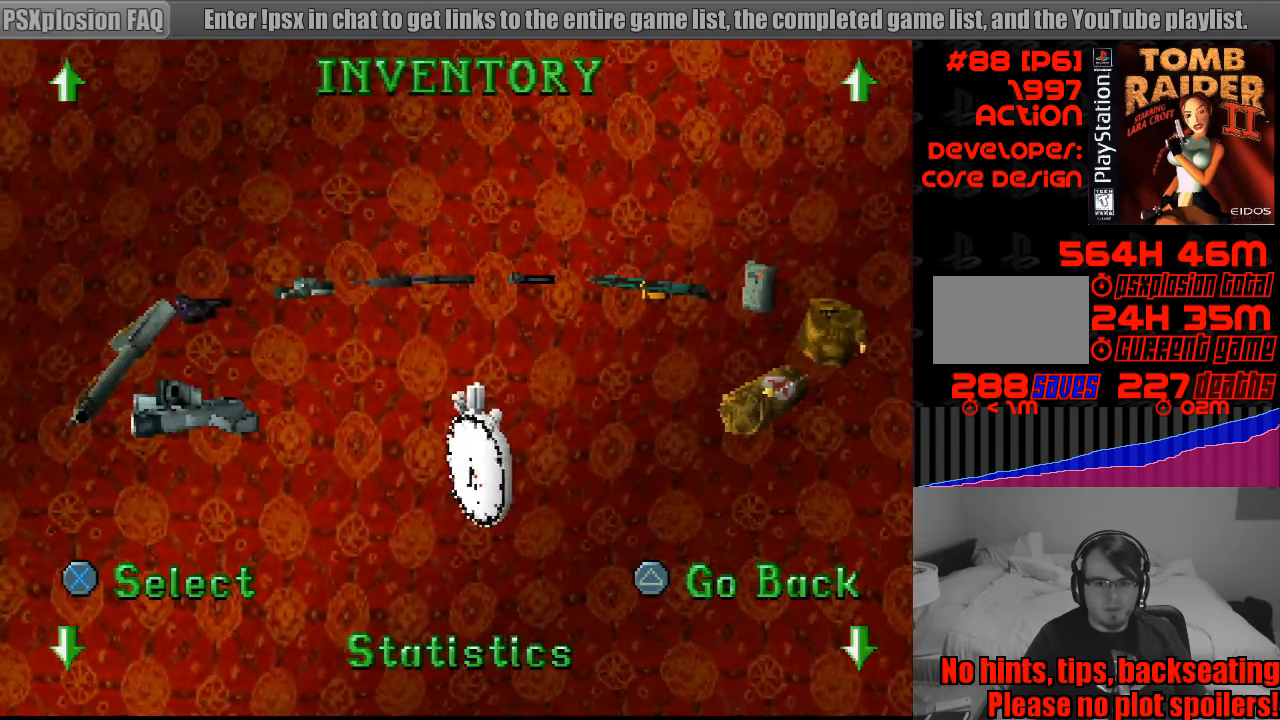
{"buttons": [], "events": [[100, "DPAD_DOWN", "up"]]}
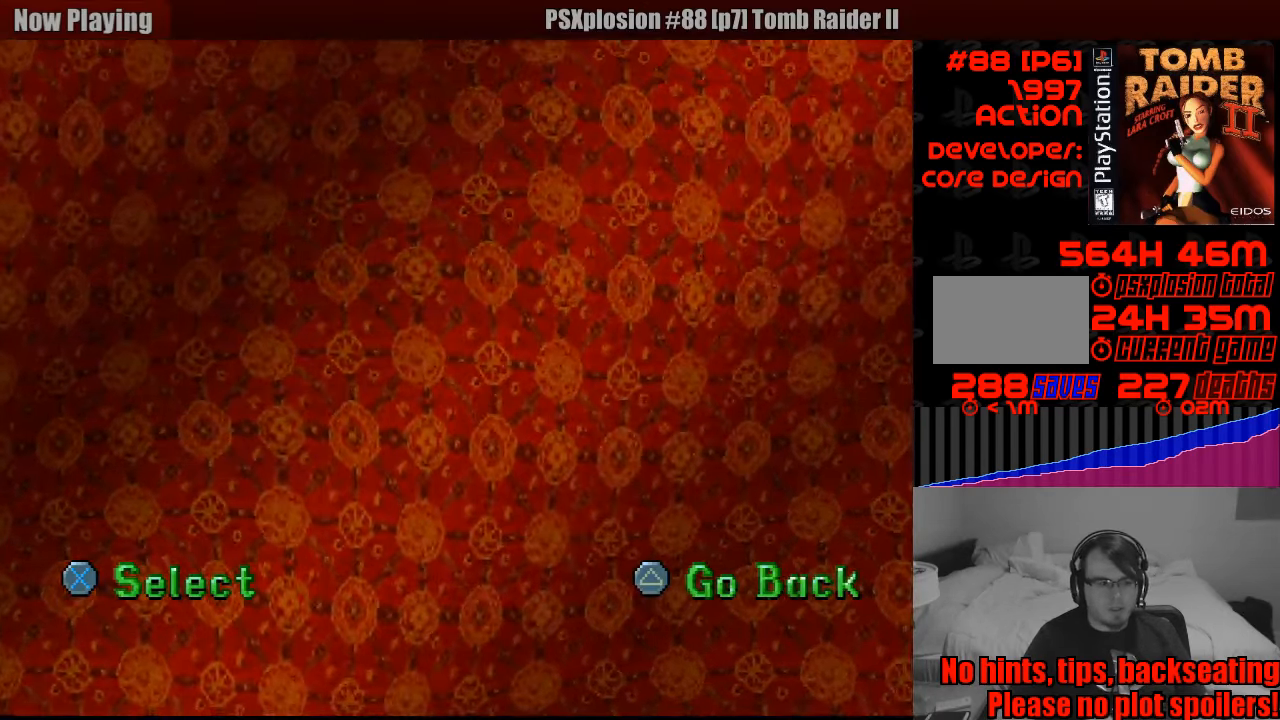
{"buttons": [], "events": []}
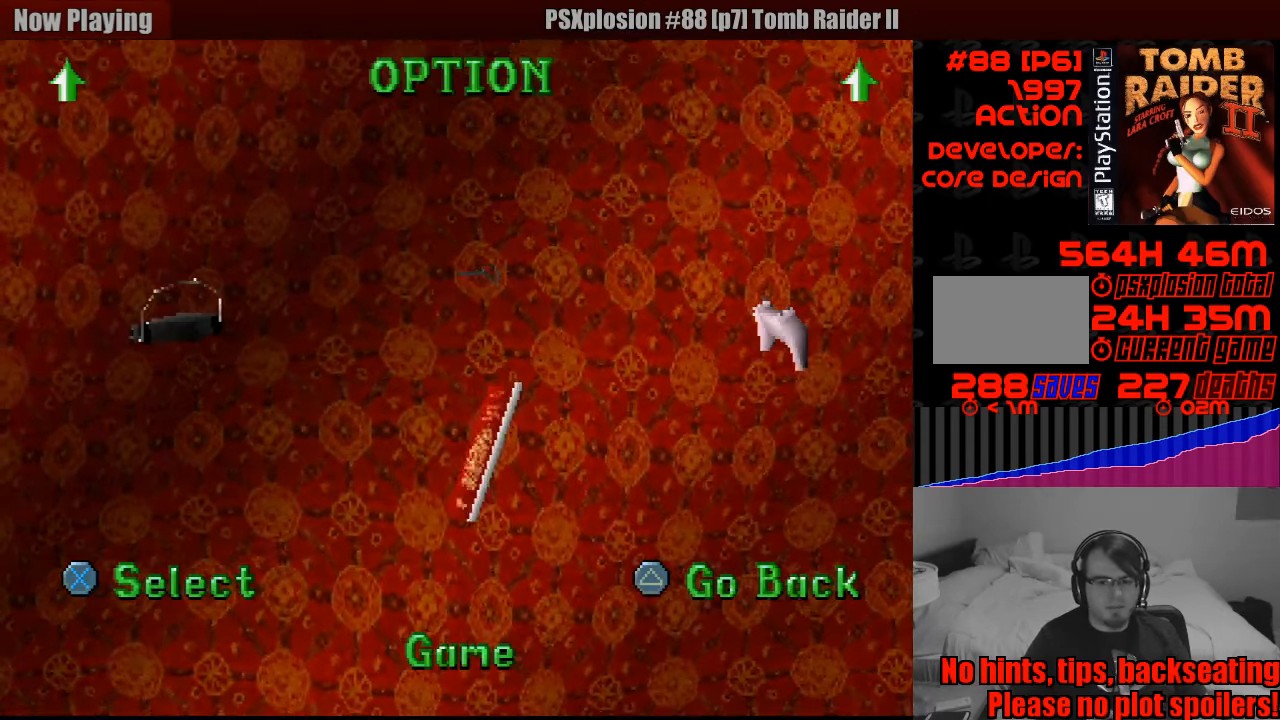
{"buttons": [], "events": [[150, "CROSS", "down"], [283, "CROSS", "up"]]}
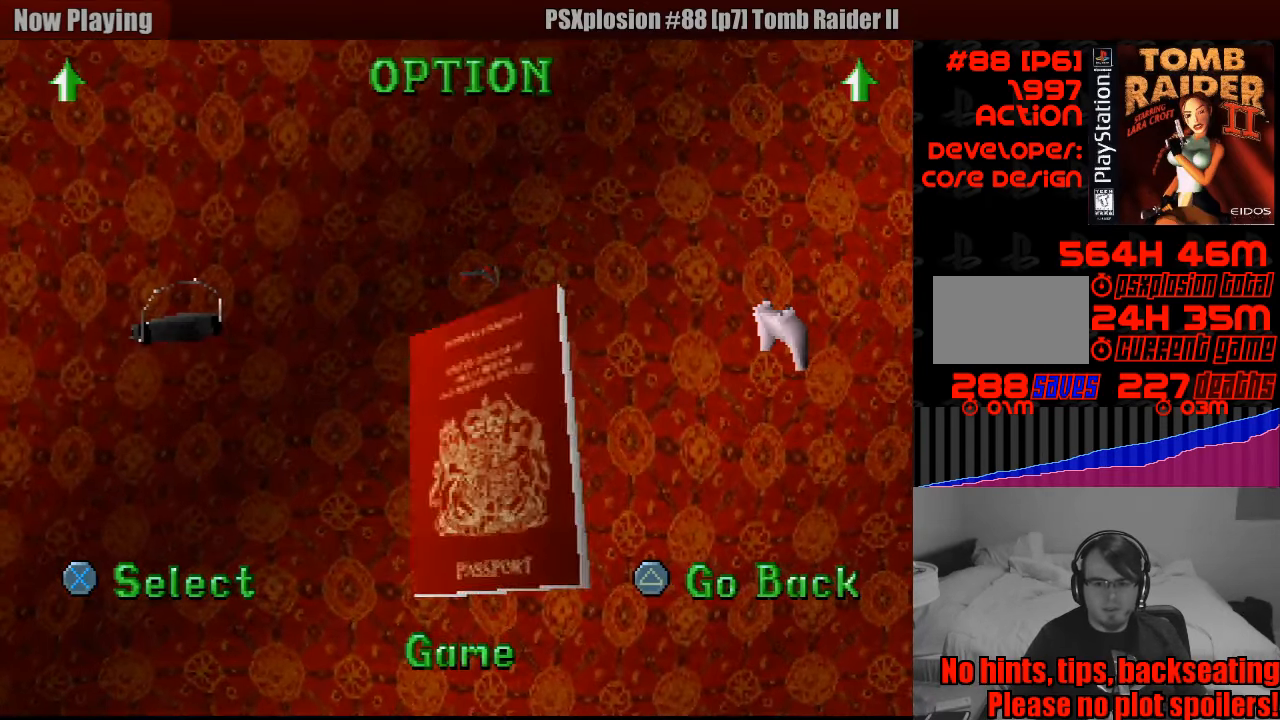
{"buttons": [], "events": []}
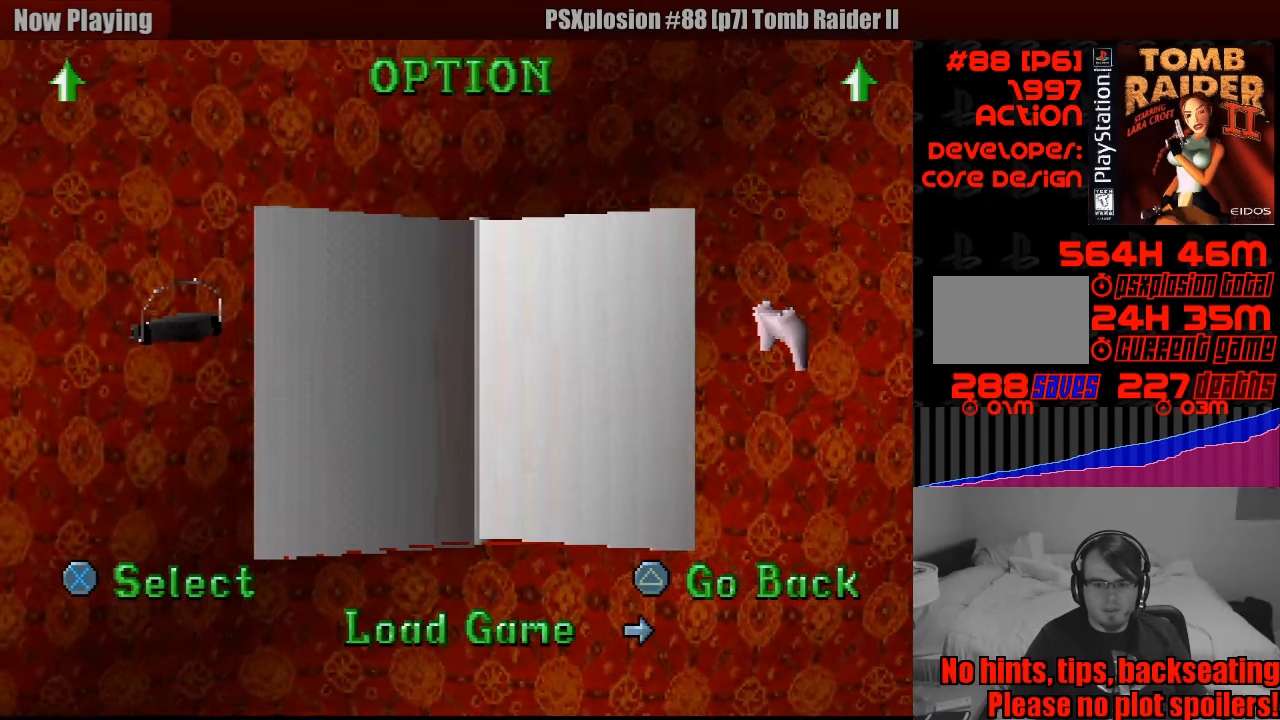
{"buttons": [], "events": [[250, "DPAD_RIGHT", "down"], [416, "DPAD_RIGHT", "up"]]}
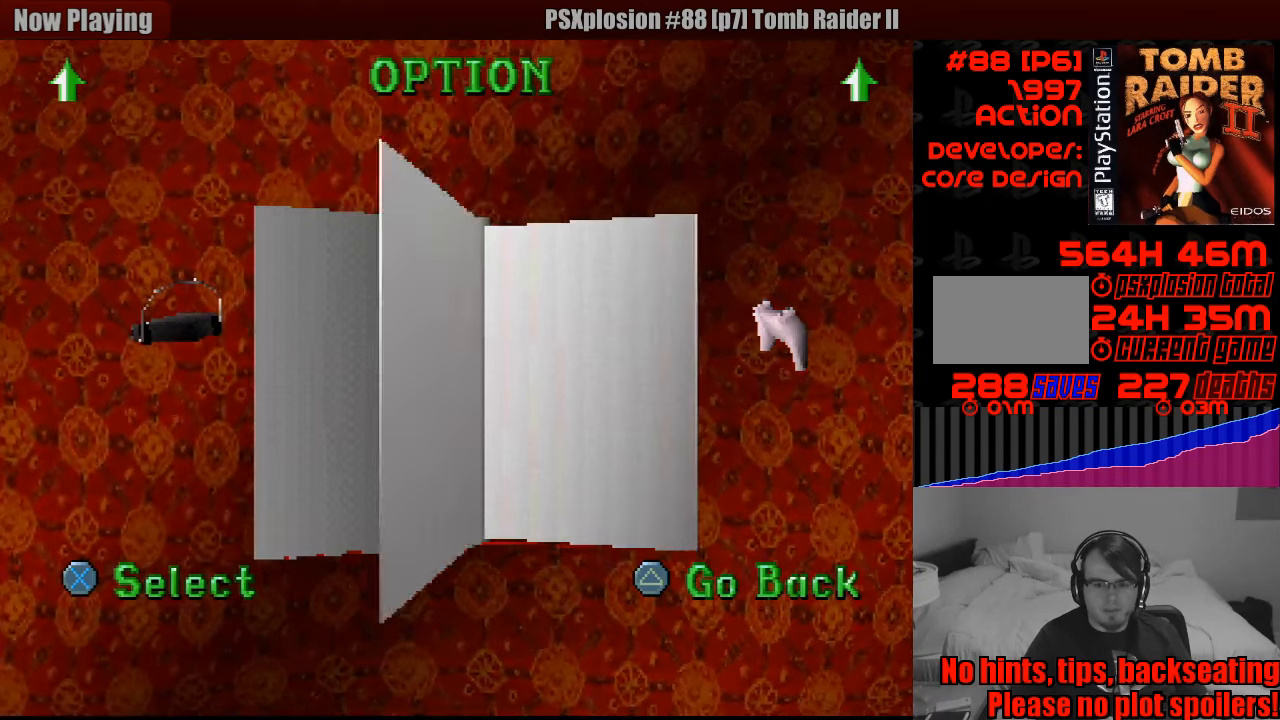
{"buttons": [], "events": [[283, "CROSS", "down"], [433, "CROSS", "up"]]}
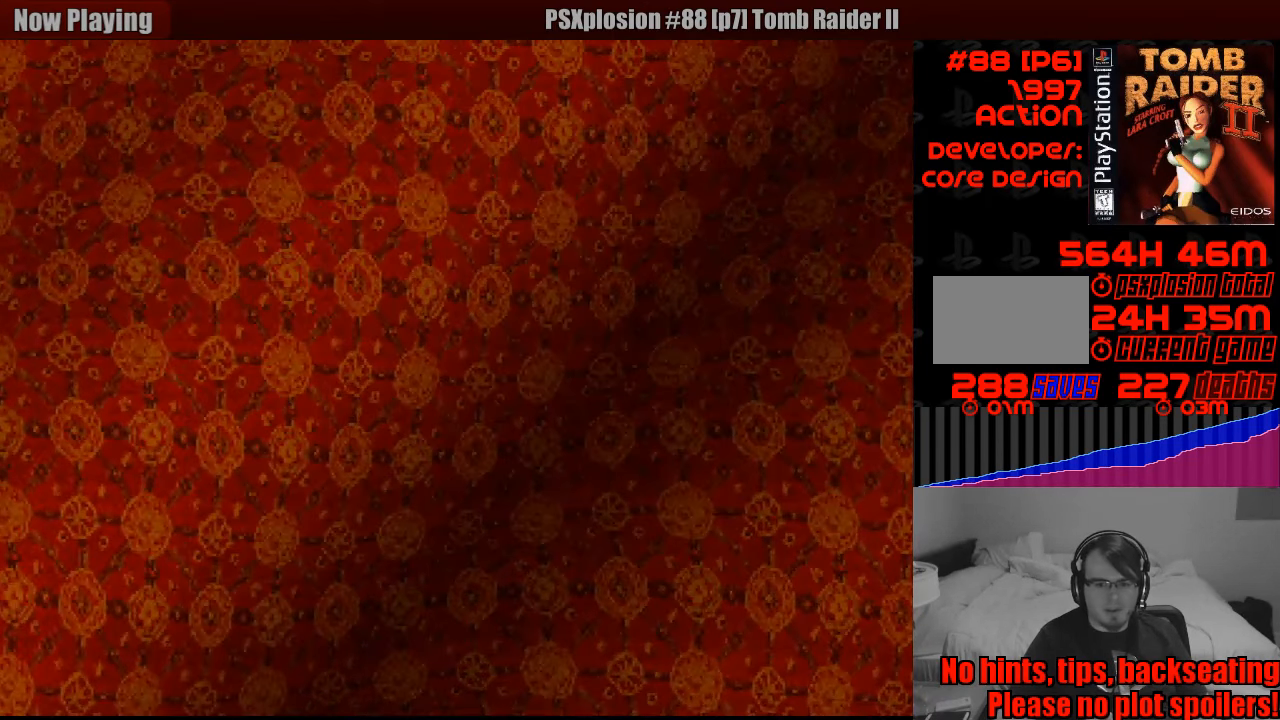
{"buttons": [], "events": []}
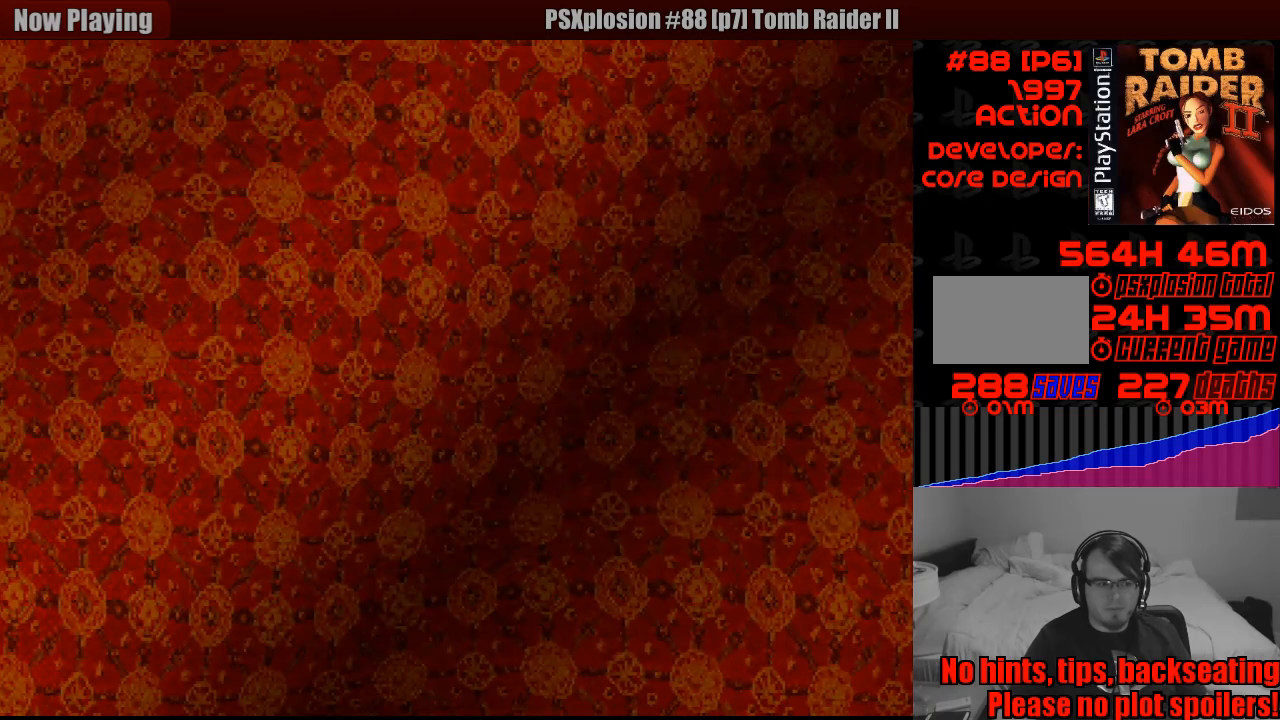
{"buttons": [], "events": []}
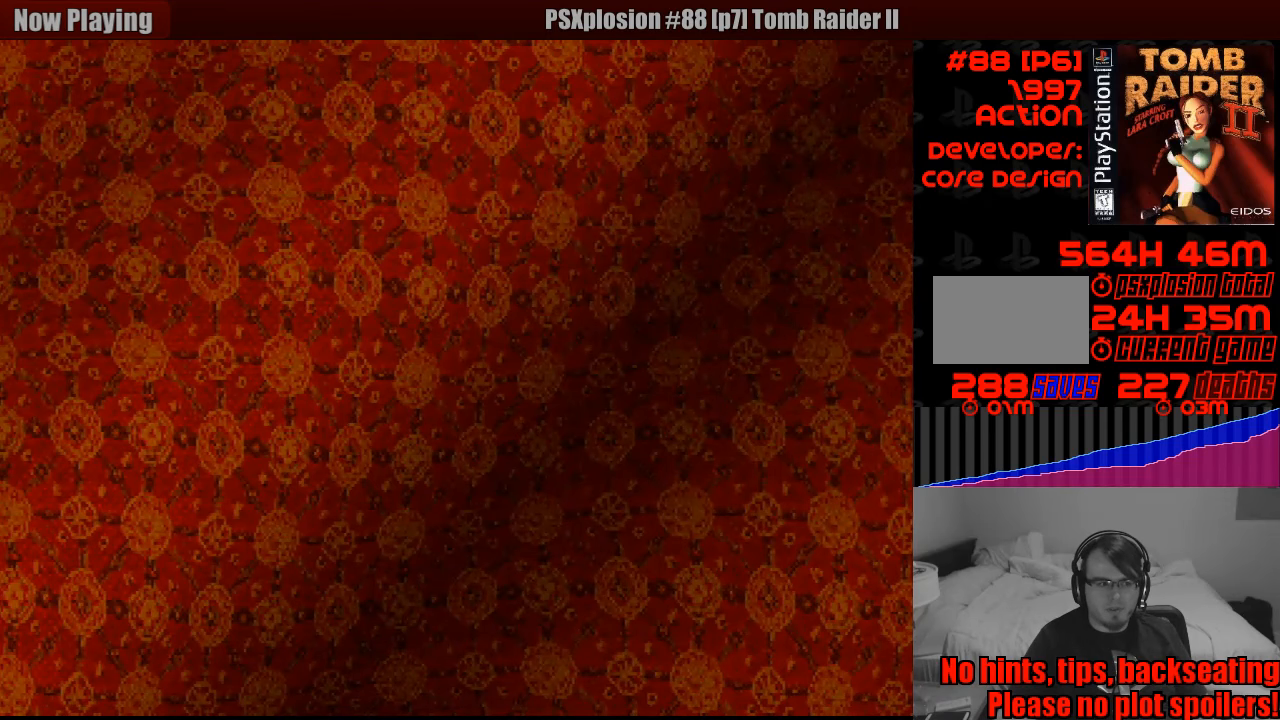
{"buttons": [], "events": []}
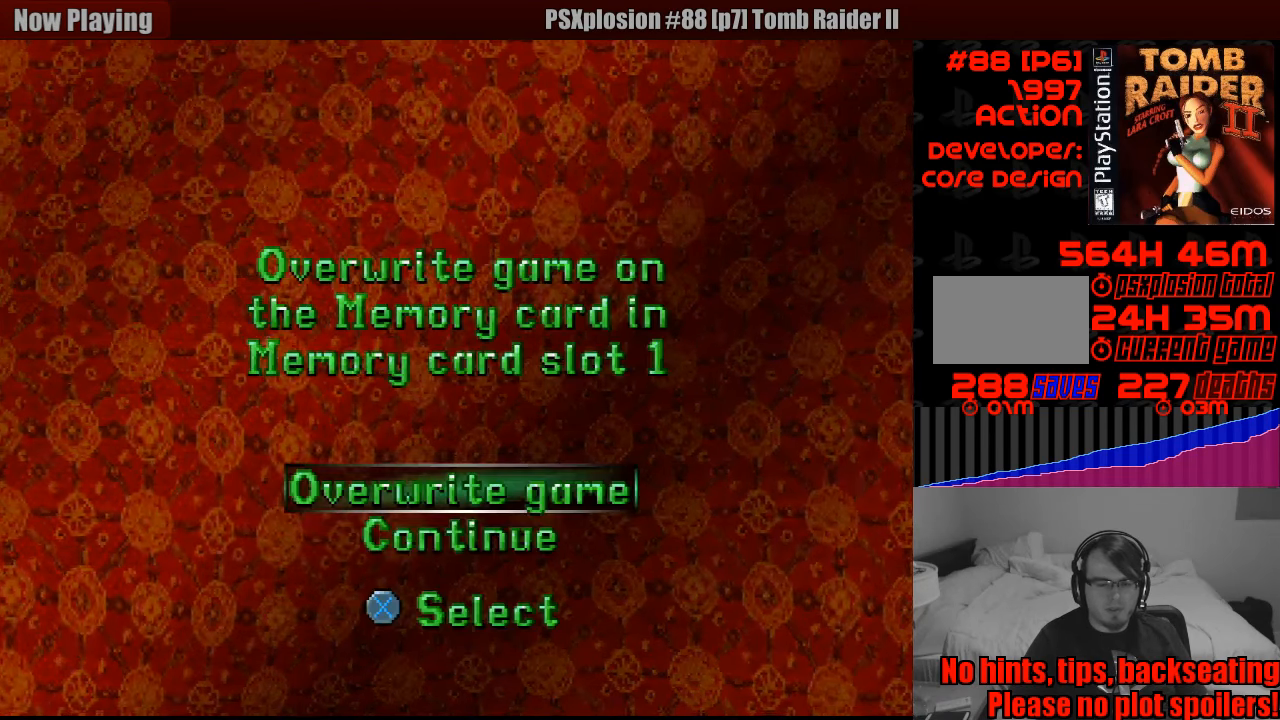
{"buttons": [], "events": [[317, "CROSS", "down"], [433, "CROSS", "up"]]}
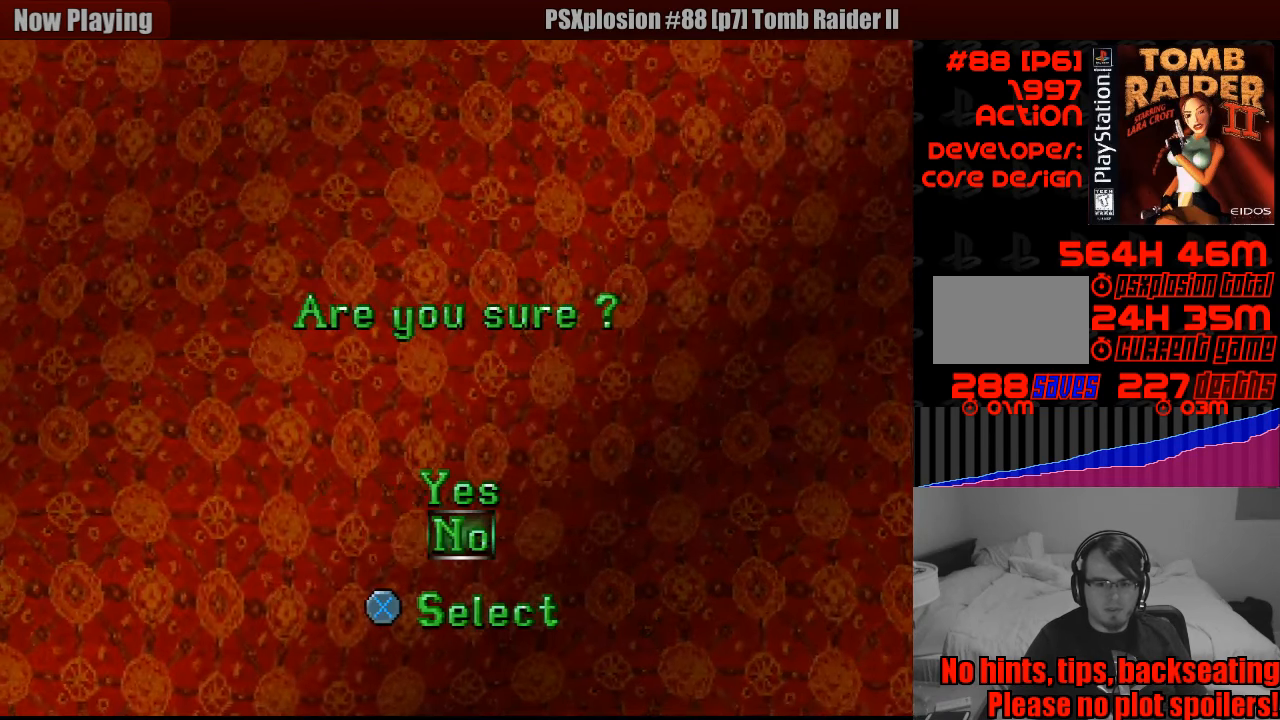
{"buttons": [], "events": [[150, "DPAD_UP", "down"], [250, "CROSS", "down"], [267, "DPAD_UP", "up"], [333, "CROSS", "up"]]}